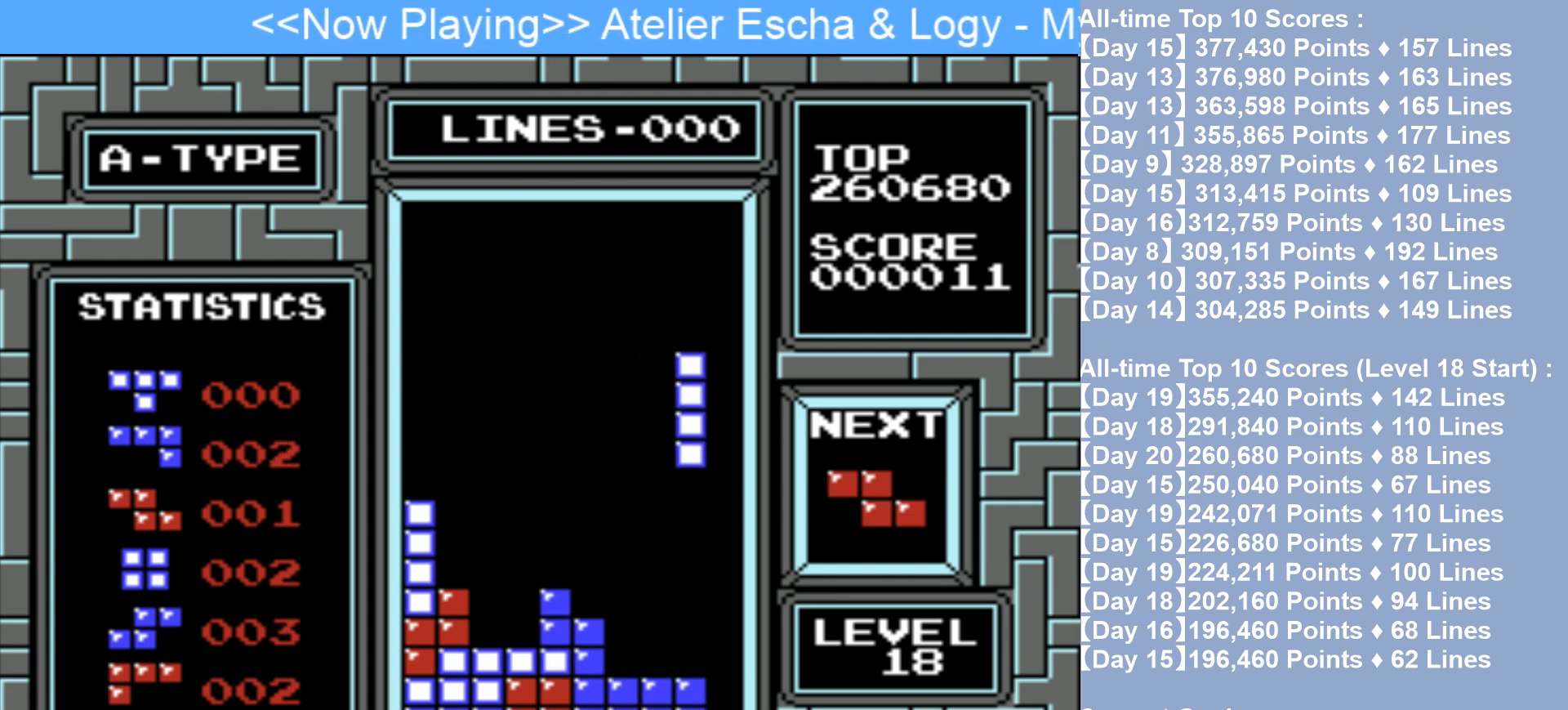
Gameplay with a controller (Nintendo layout); each line is a JSON object with the inputs held at the frame after it. "events" lists button and stick changes between this image and that frame as [ms after this image, input, new state], when the widget could be followed in between. Not read: L3 R3.
{"buttons": ["DPAD_RIGHT"], "events": []}
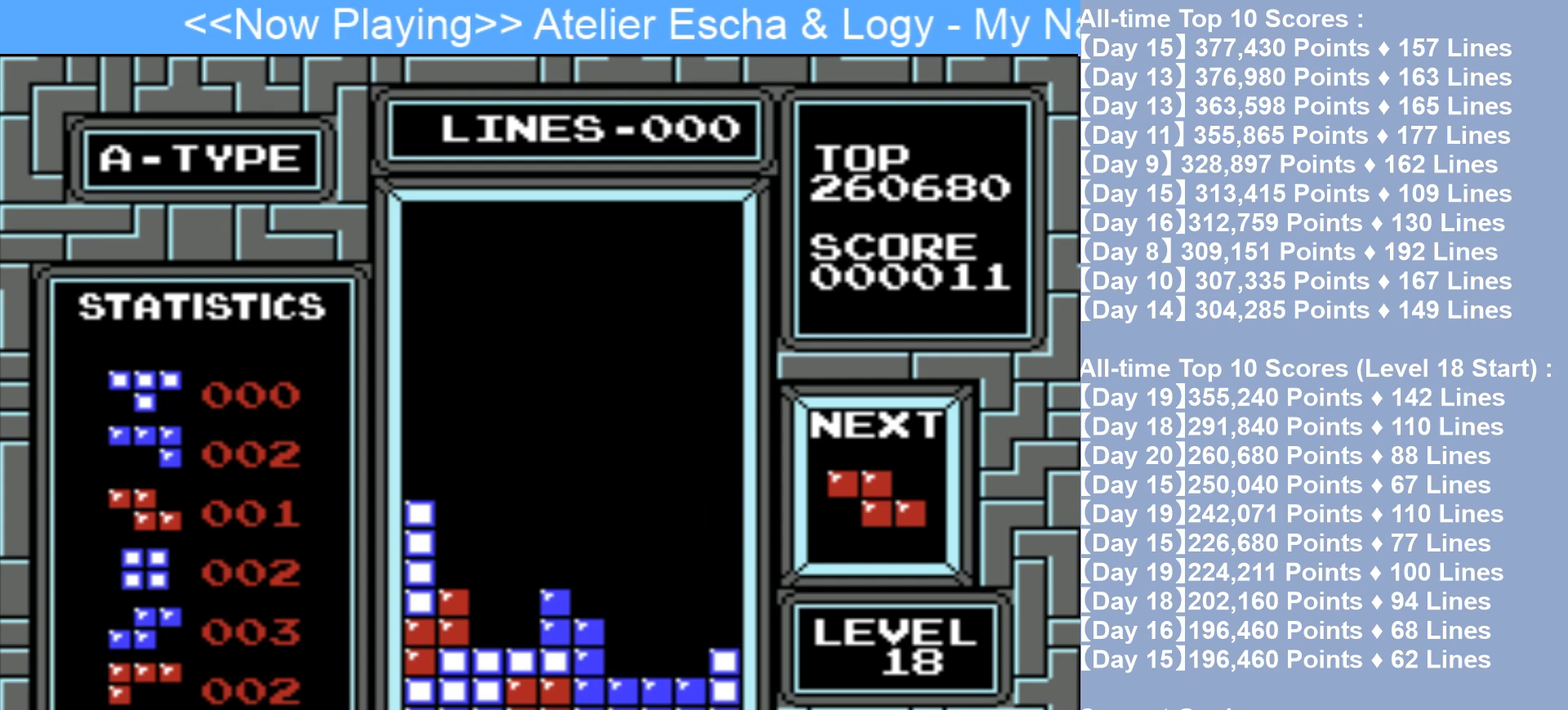
{"buttons": ["DPAD_RIGHT"], "events": []}
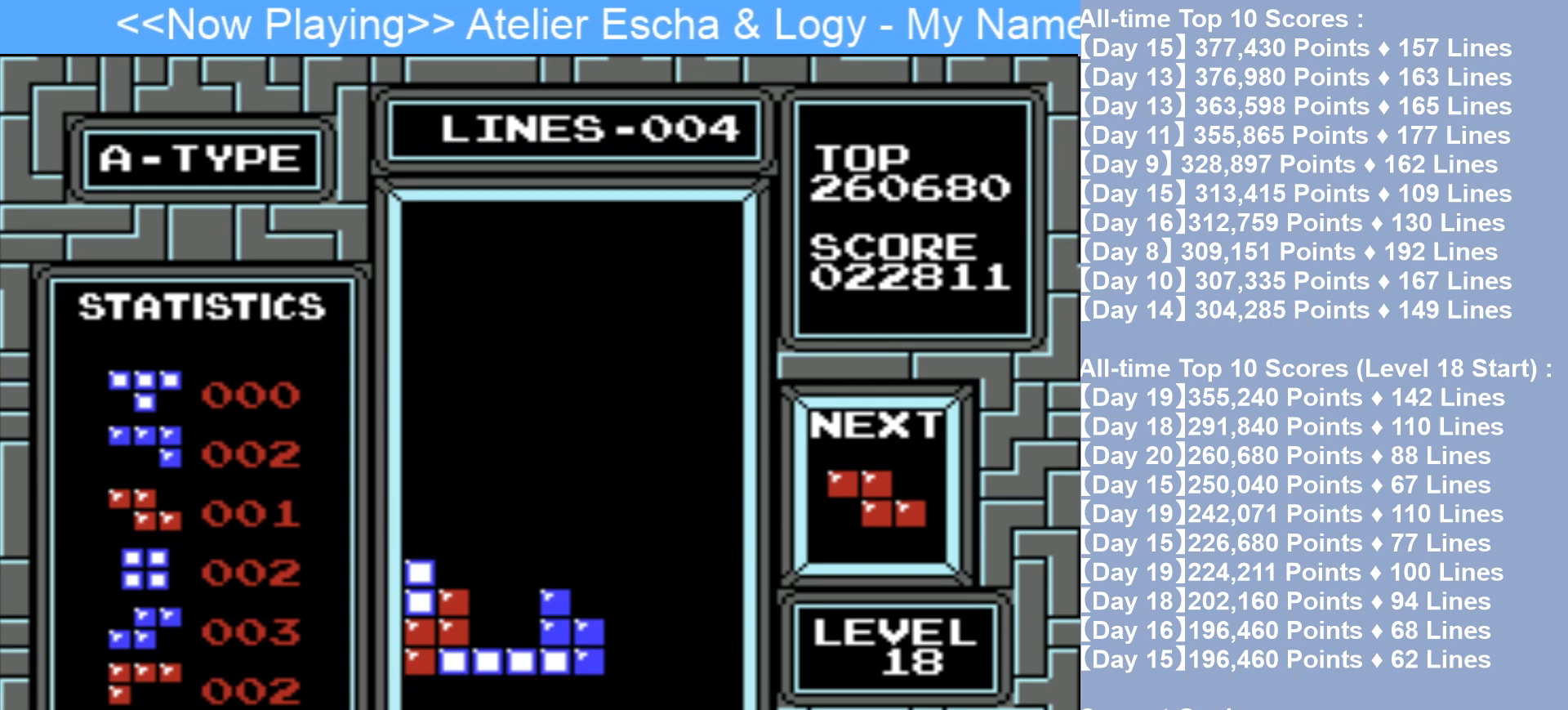
{"buttons": [], "events": [[200, "A", "down"], [217, "DPAD_RIGHT", "up"], [300, "A", "up"]]}
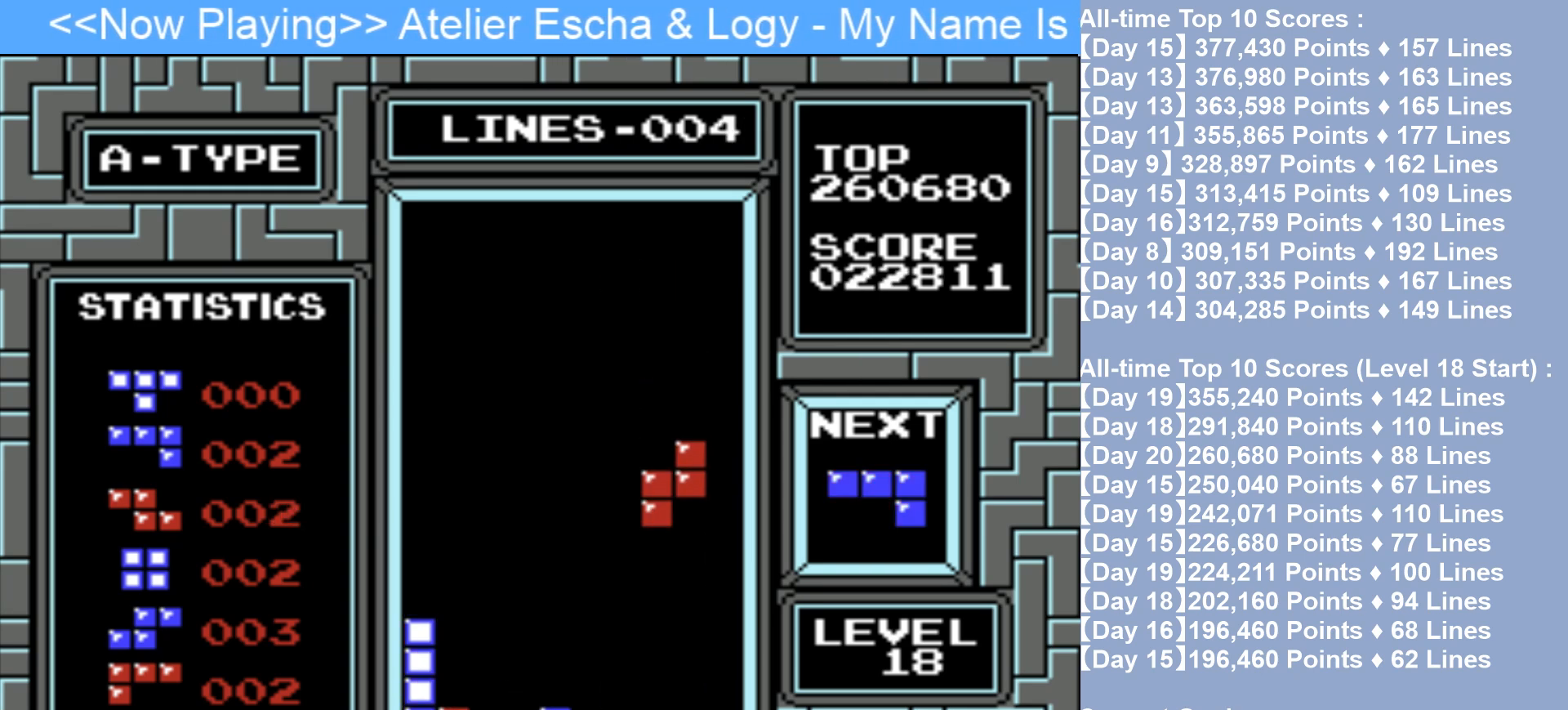
{"buttons": [], "events": [[100, "DPAD_LEFT", "down"], [217, "DPAD_LEFT", "up"]]}
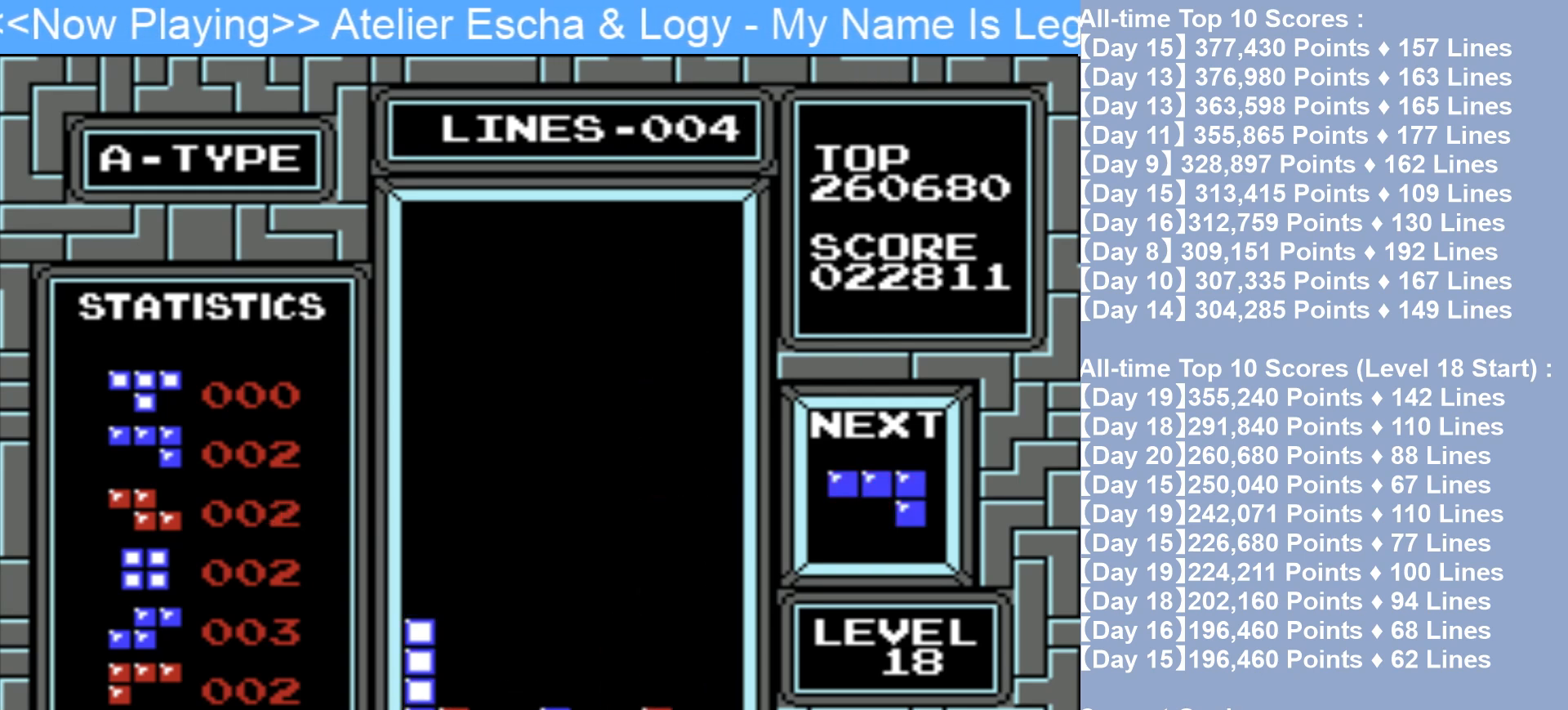
{"buttons": ["DPAD_RIGHT"], "events": [[67, "DPAD_RIGHT", "down"], [333, "A", "down"], [467, "A", "up"]]}
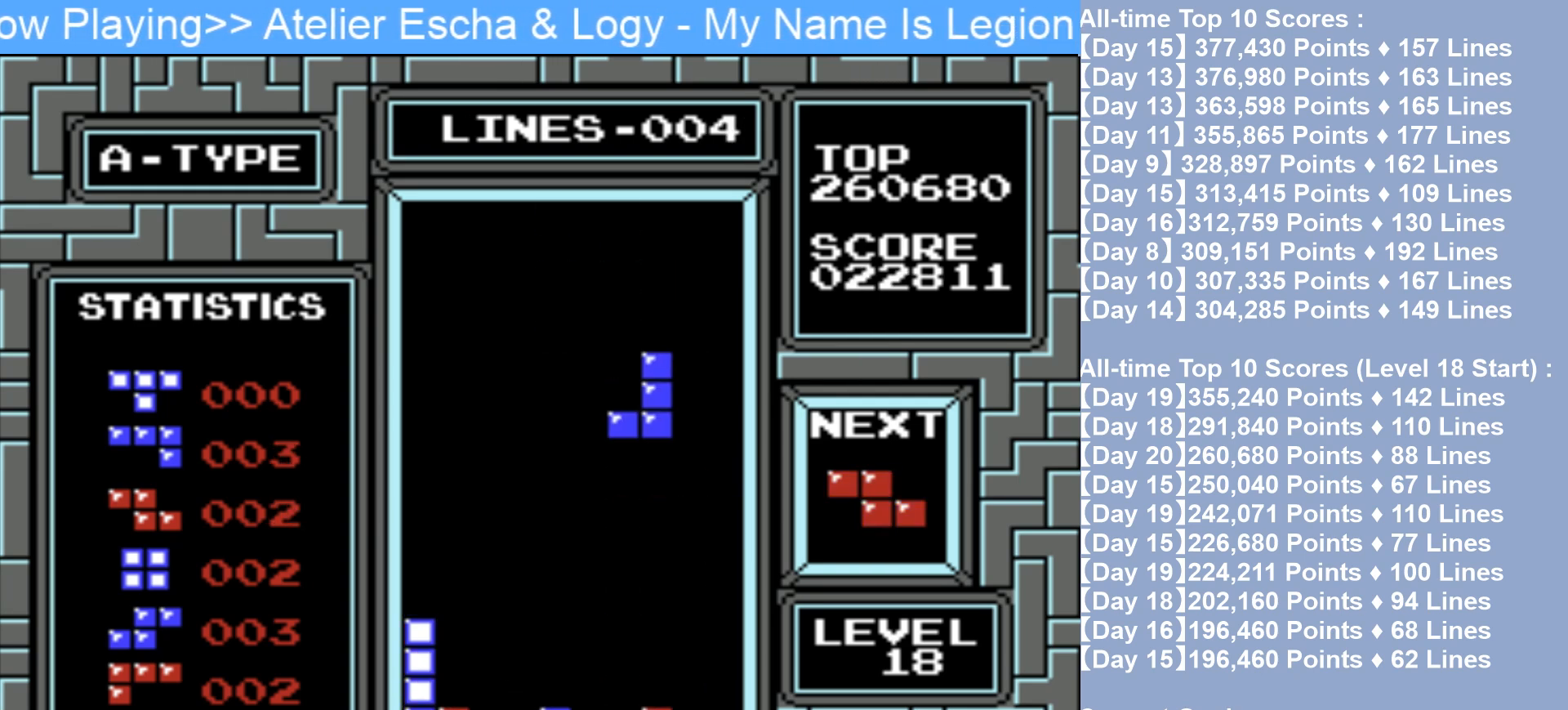
{"buttons": ["DPAD_RIGHT"], "events": []}
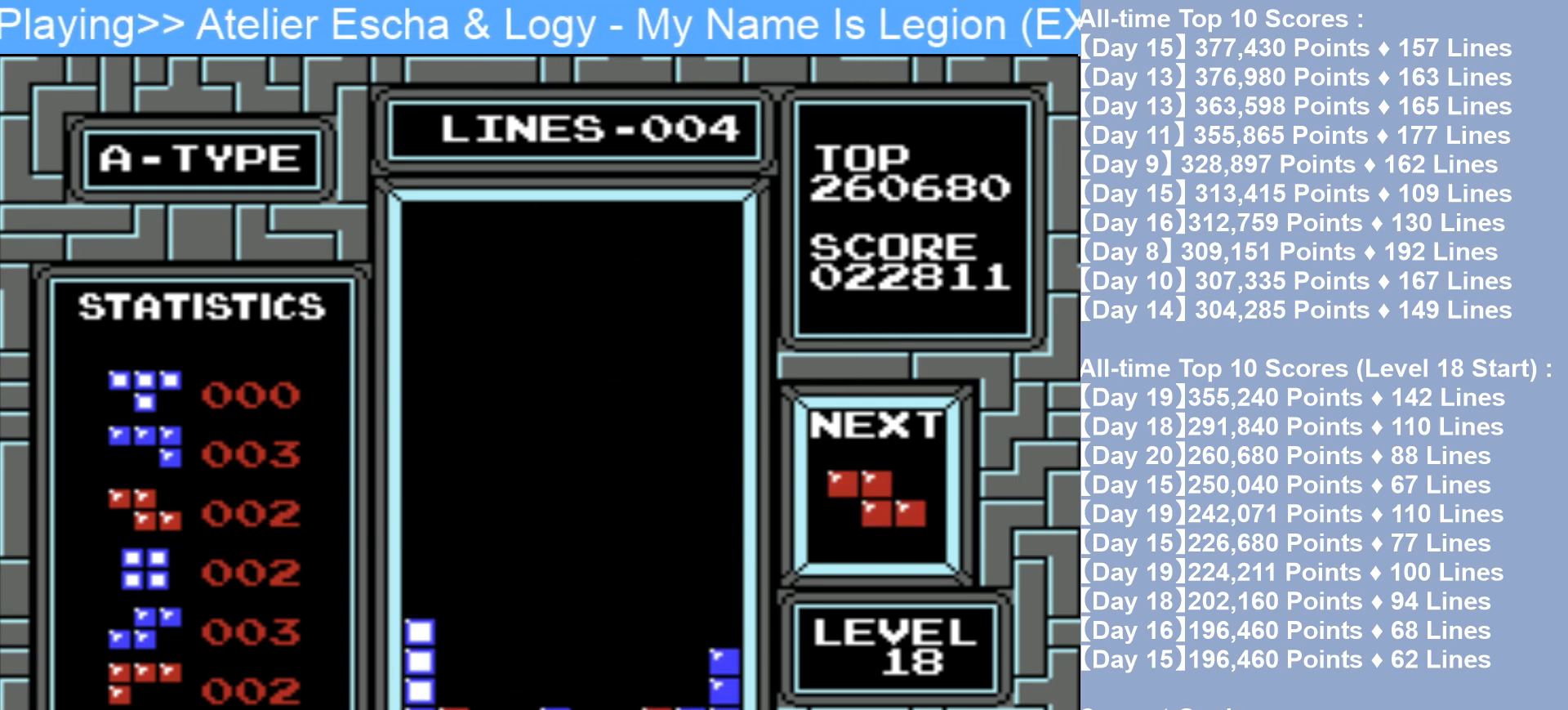
{"buttons": [], "events": [[17, "DPAD_RIGHT", "up"], [67, "DPAD_LEFT", "down"], [267, "DPAD_LEFT", "up"]]}
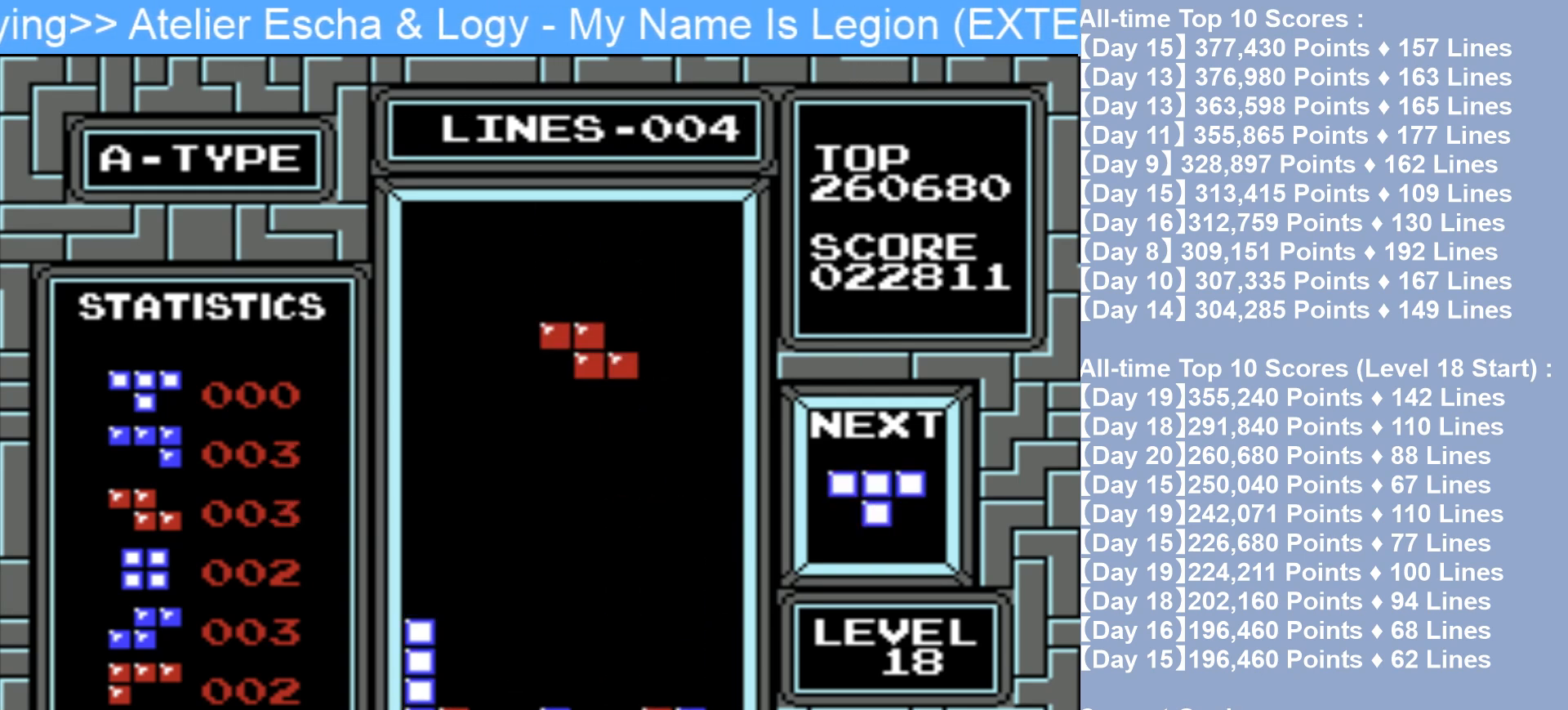
{"buttons": [], "events": []}
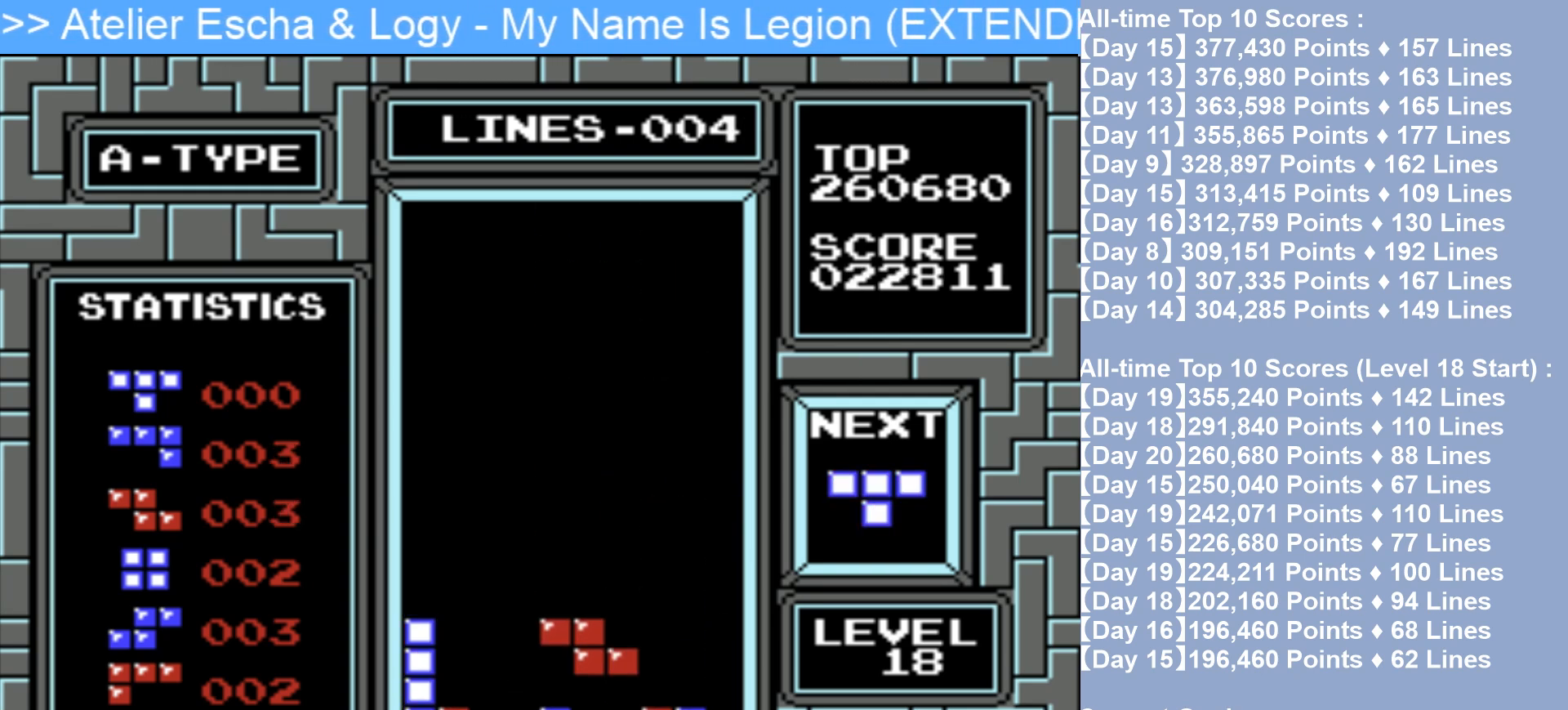
{"buttons": ["A", "DPAD_RIGHT"], "events": [[367, "DPAD_RIGHT", "down"], [450, "A", "down"]]}
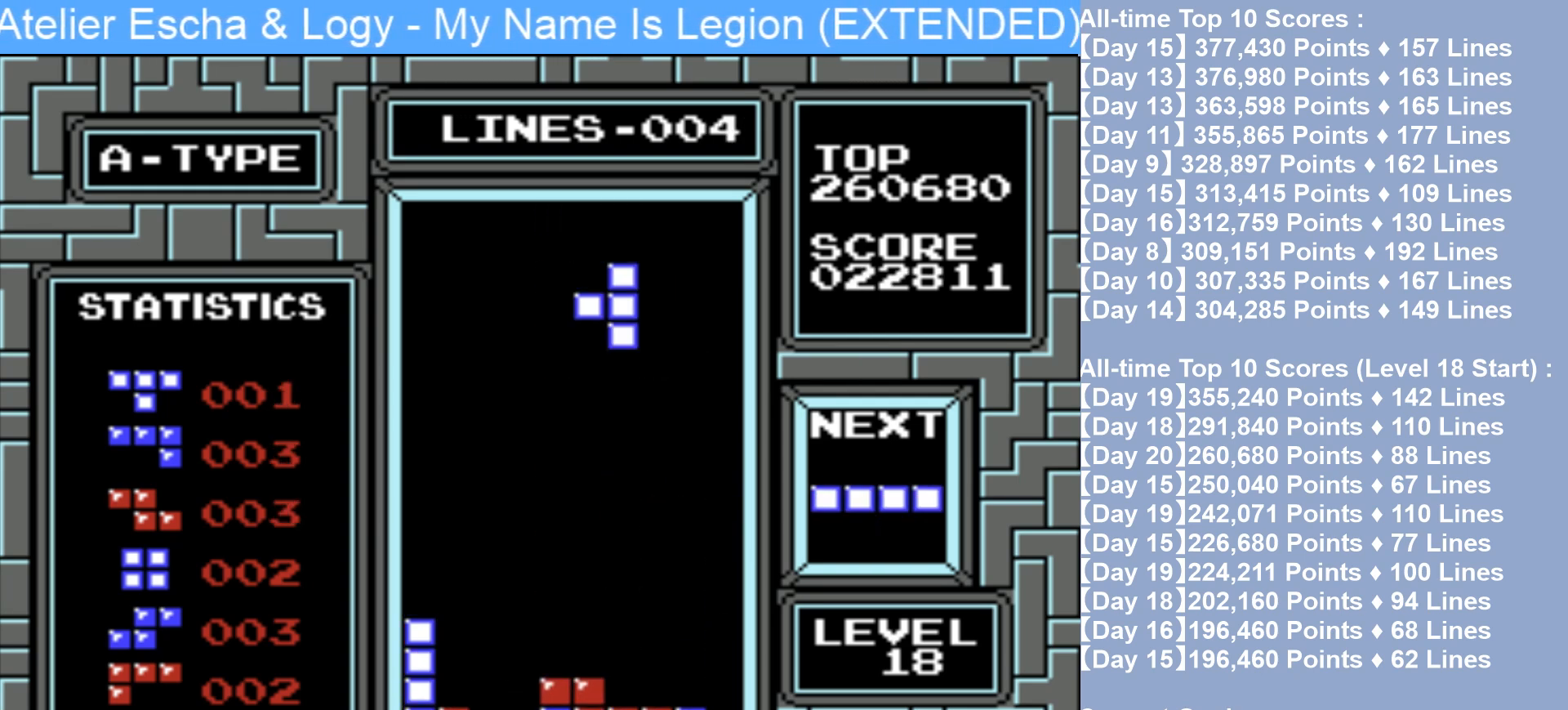
{"buttons": [], "events": [[17, "A", "up"], [17, "DPAD_RIGHT", "up"], [100, "A", "down"], [100, "DPAD_RIGHT", "down"], [200, "A", "up"], [233, "DPAD_RIGHT", "up"]]}
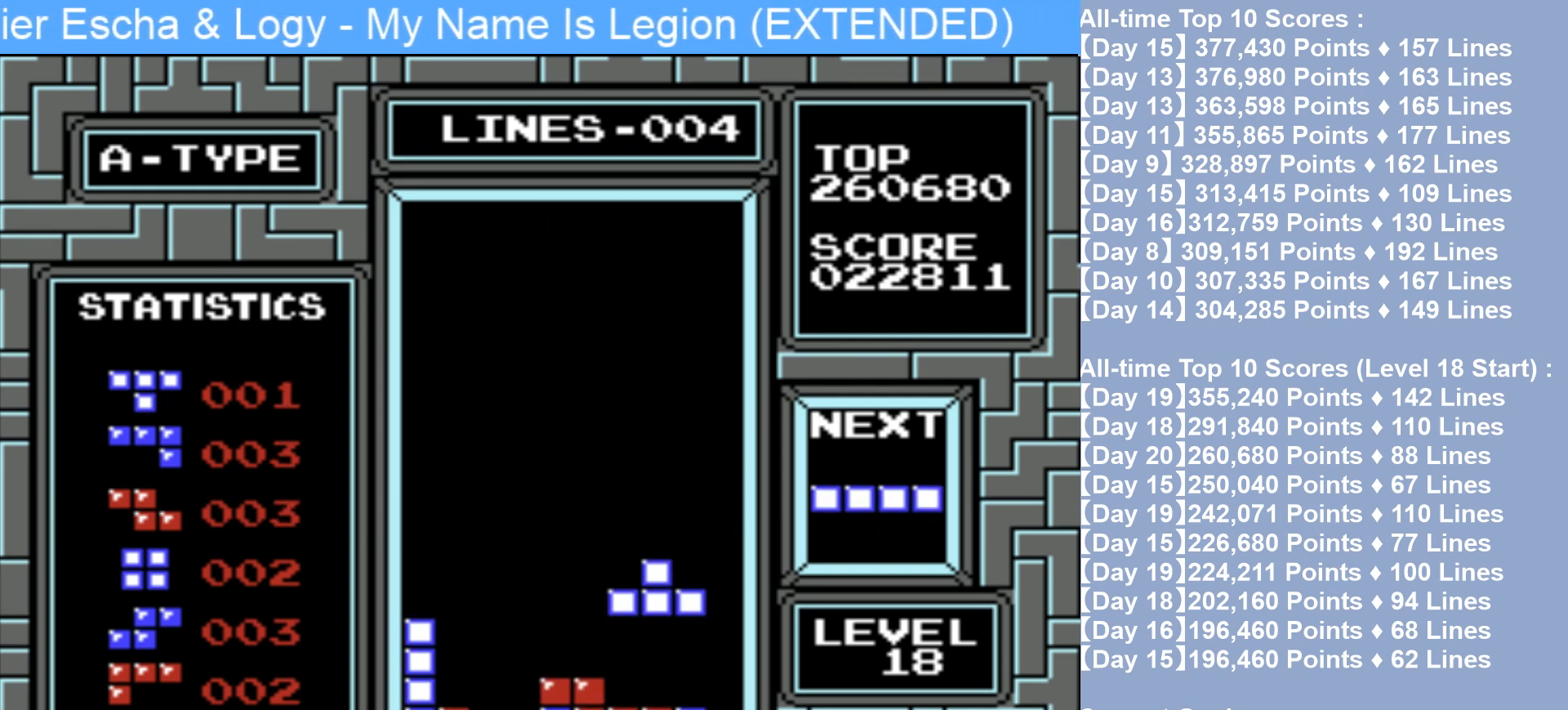
{"buttons": ["DPAD_LEFT"], "events": [[233, "DPAD_LEFT", "down"]]}
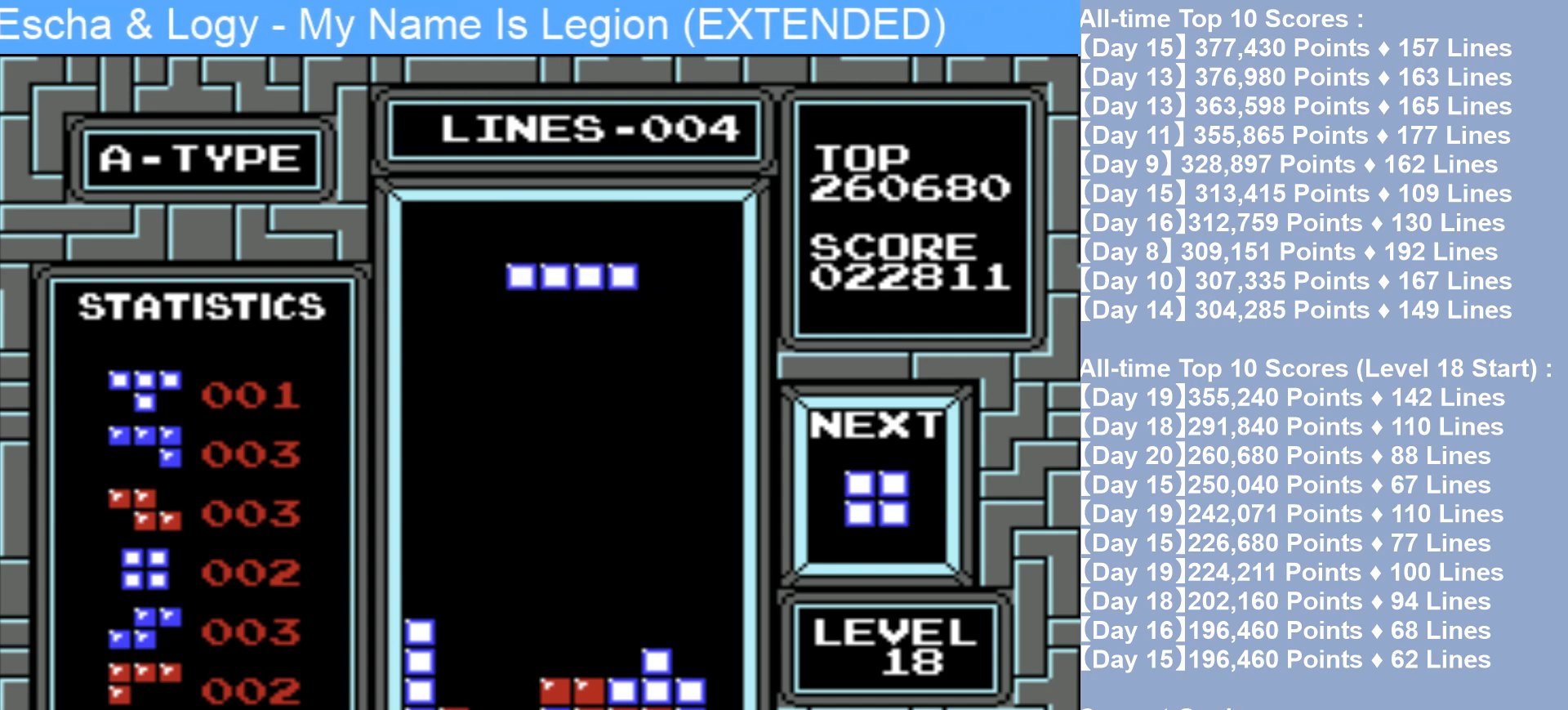
{"buttons": ["DPAD_LEFT"], "events": [[17, "A", "down"], [150, "A", "up"], [150, "DPAD_LEFT", "up"], [383, "DPAD_LEFT", "down"]]}
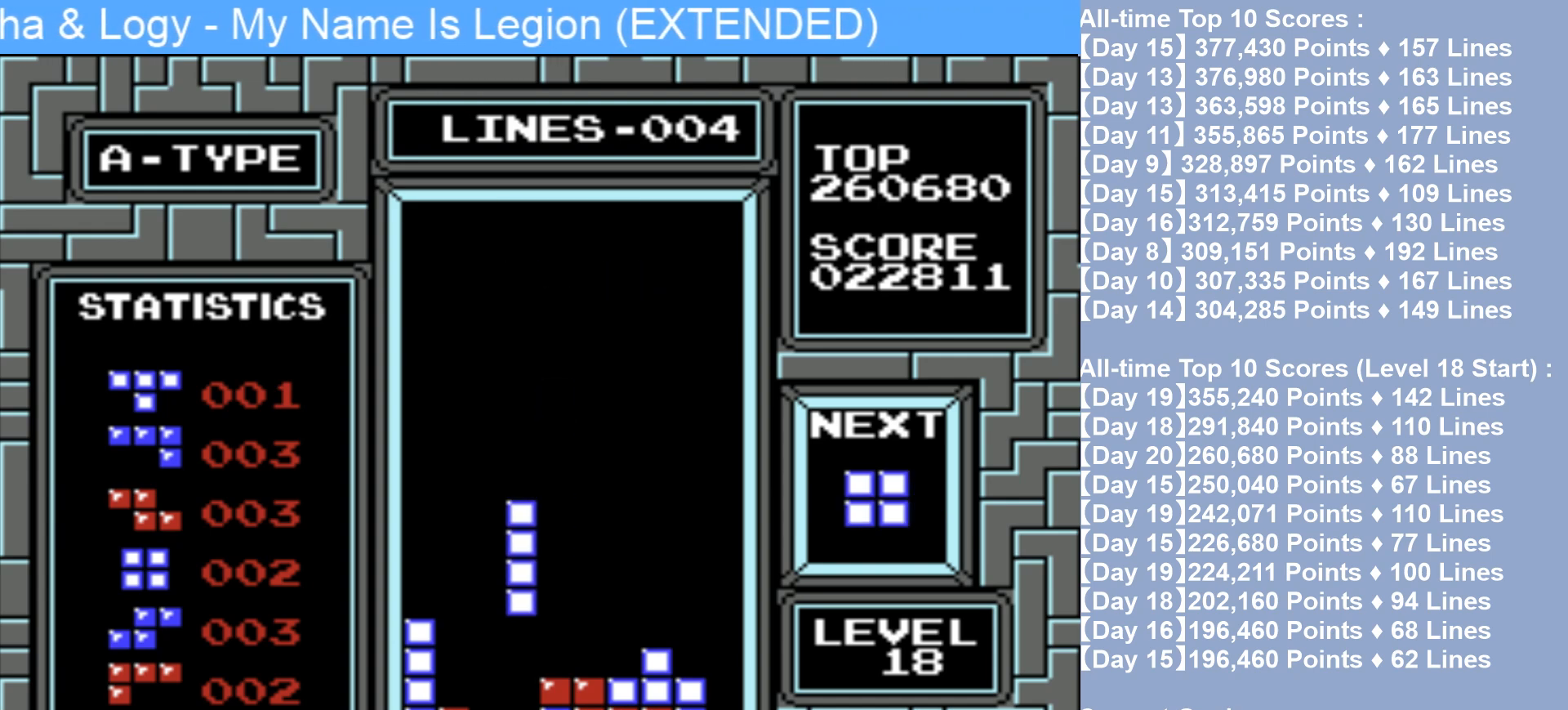
{"buttons": [], "events": [[17, "DPAD_LEFT", "up"]]}
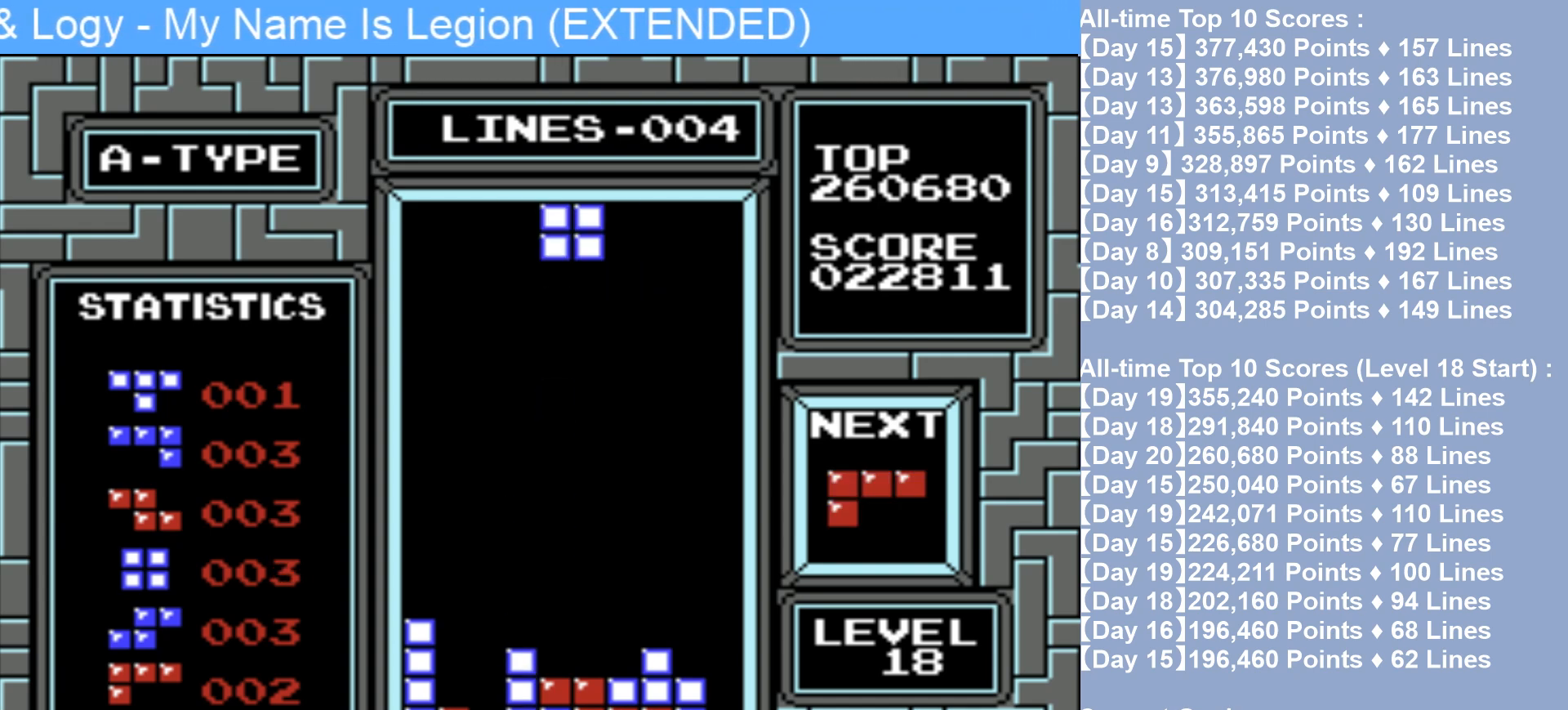
{"buttons": [], "events": []}
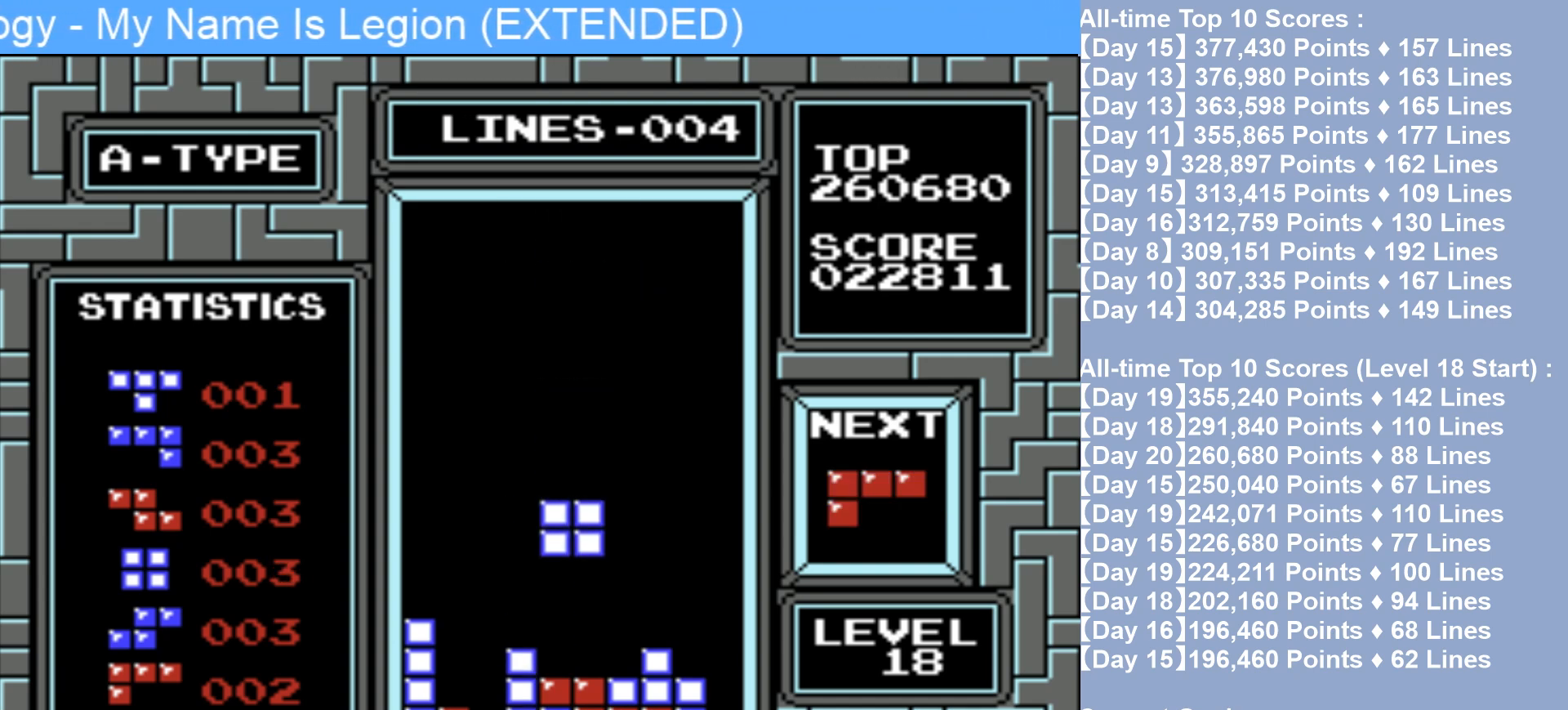
{"buttons": ["DPAD_LEFT"], "events": [[283, "DPAD_LEFT", "down"]]}
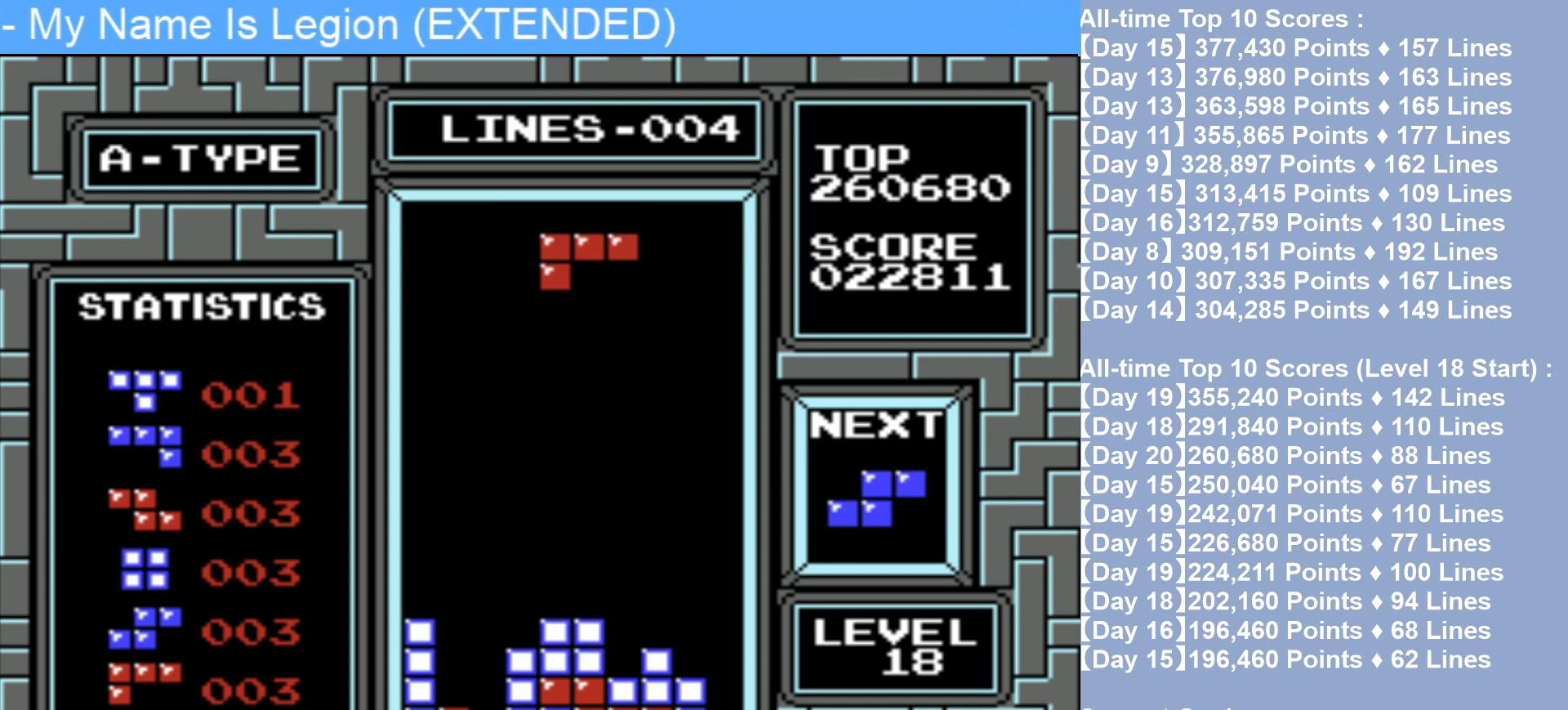
{"buttons": [], "events": [[67, "A", "down"], [250, "A", "up"], [350, "DPAD_LEFT", "up"]]}
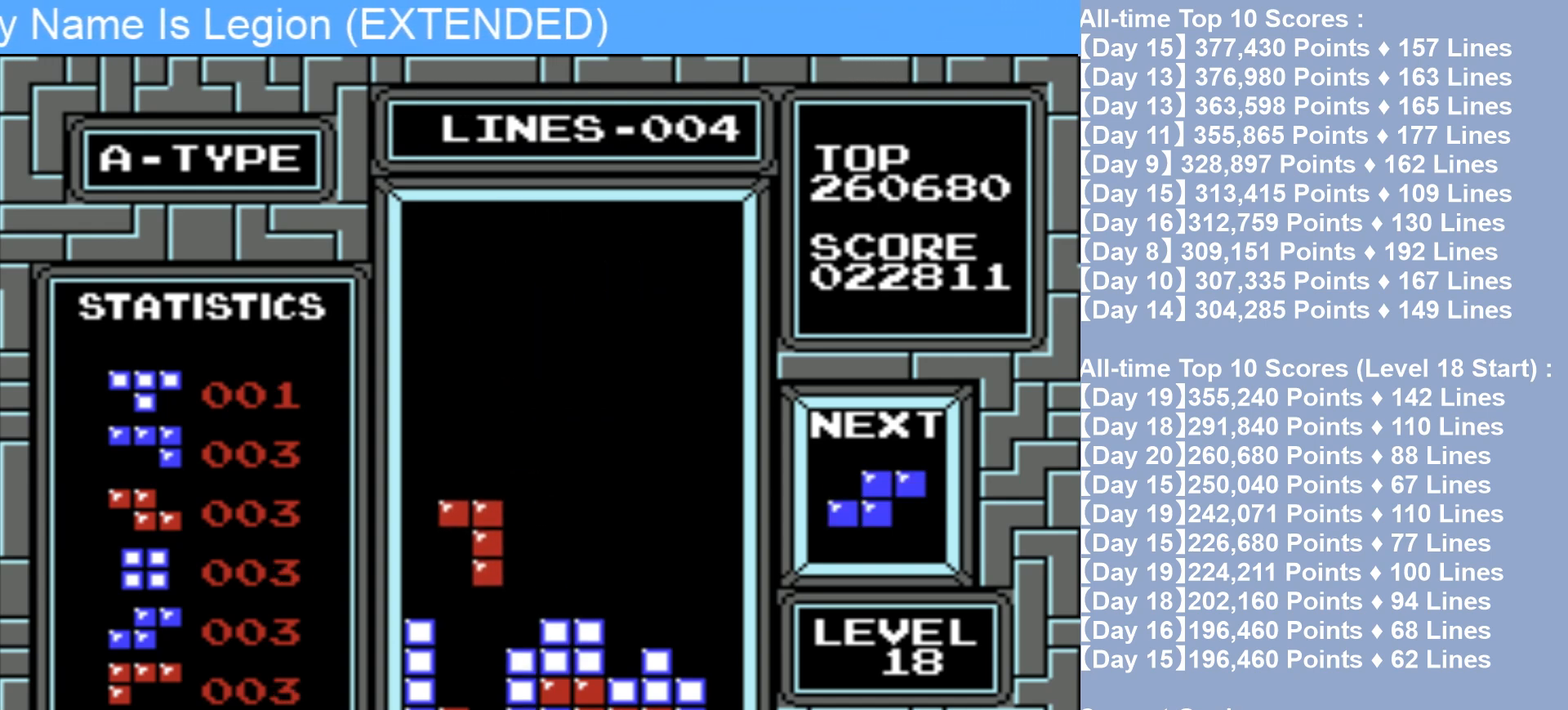
{"buttons": ["DPAD_LEFT"], "events": [[317, "DPAD_LEFT", "down"]]}
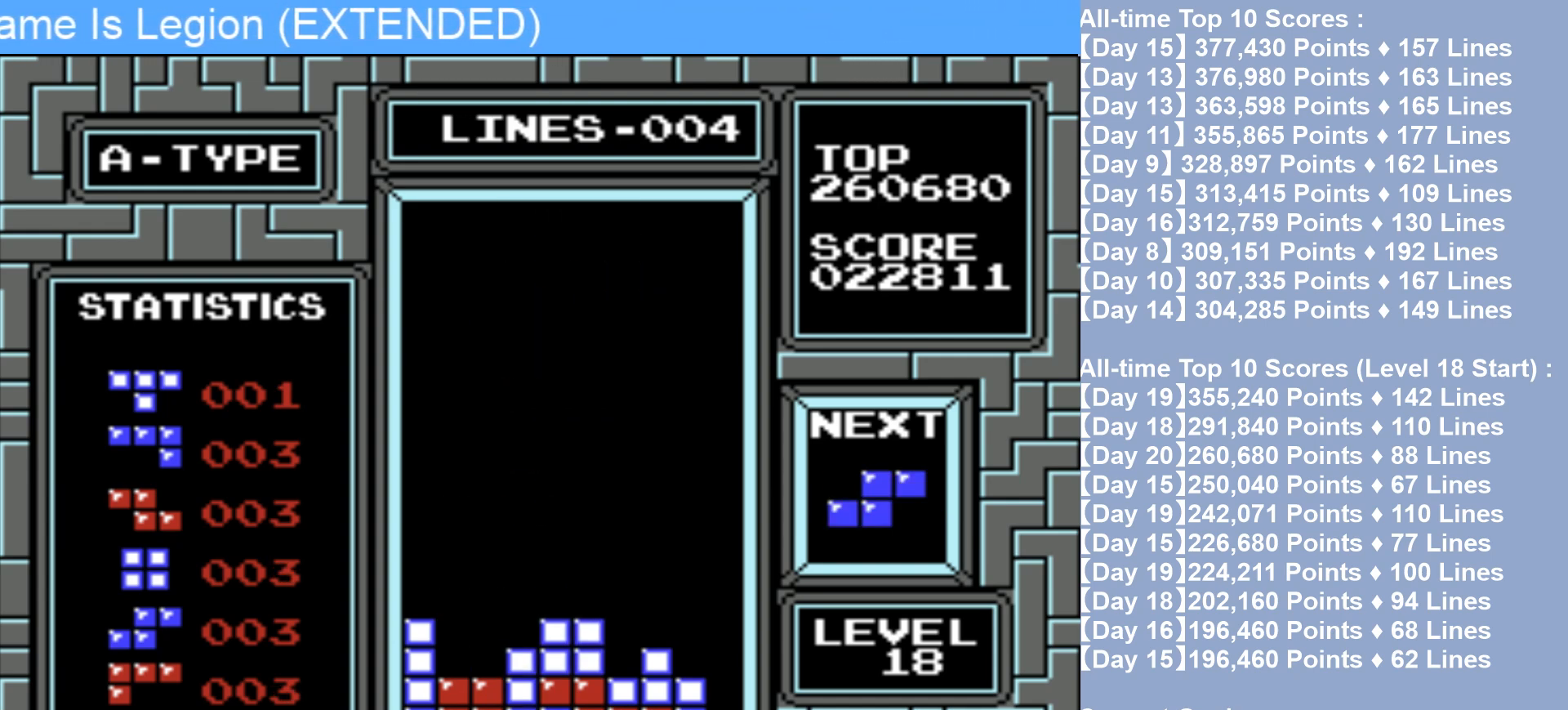
{"buttons": [], "events": [[317, "DPAD_LEFT", "up"]]}
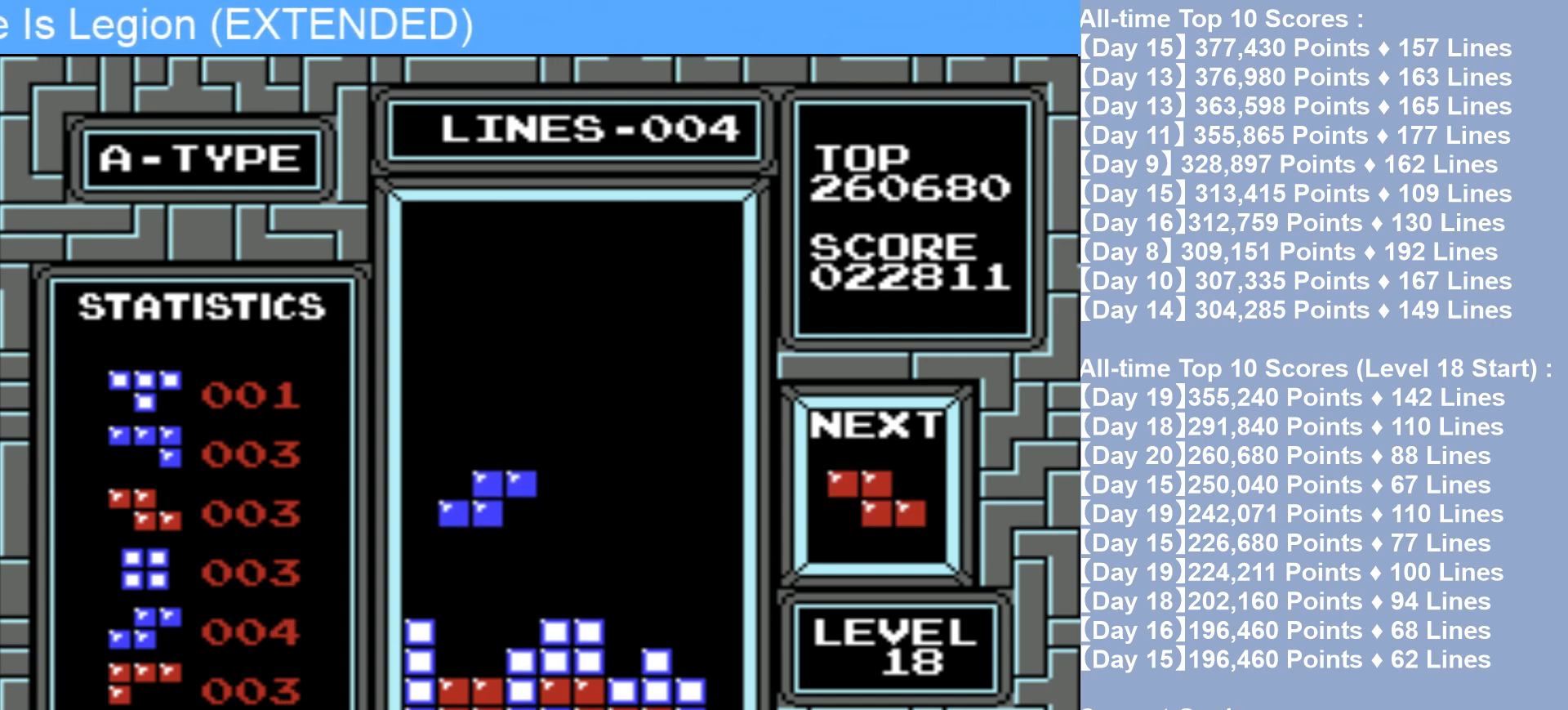
{"buttons": [], "events": []}
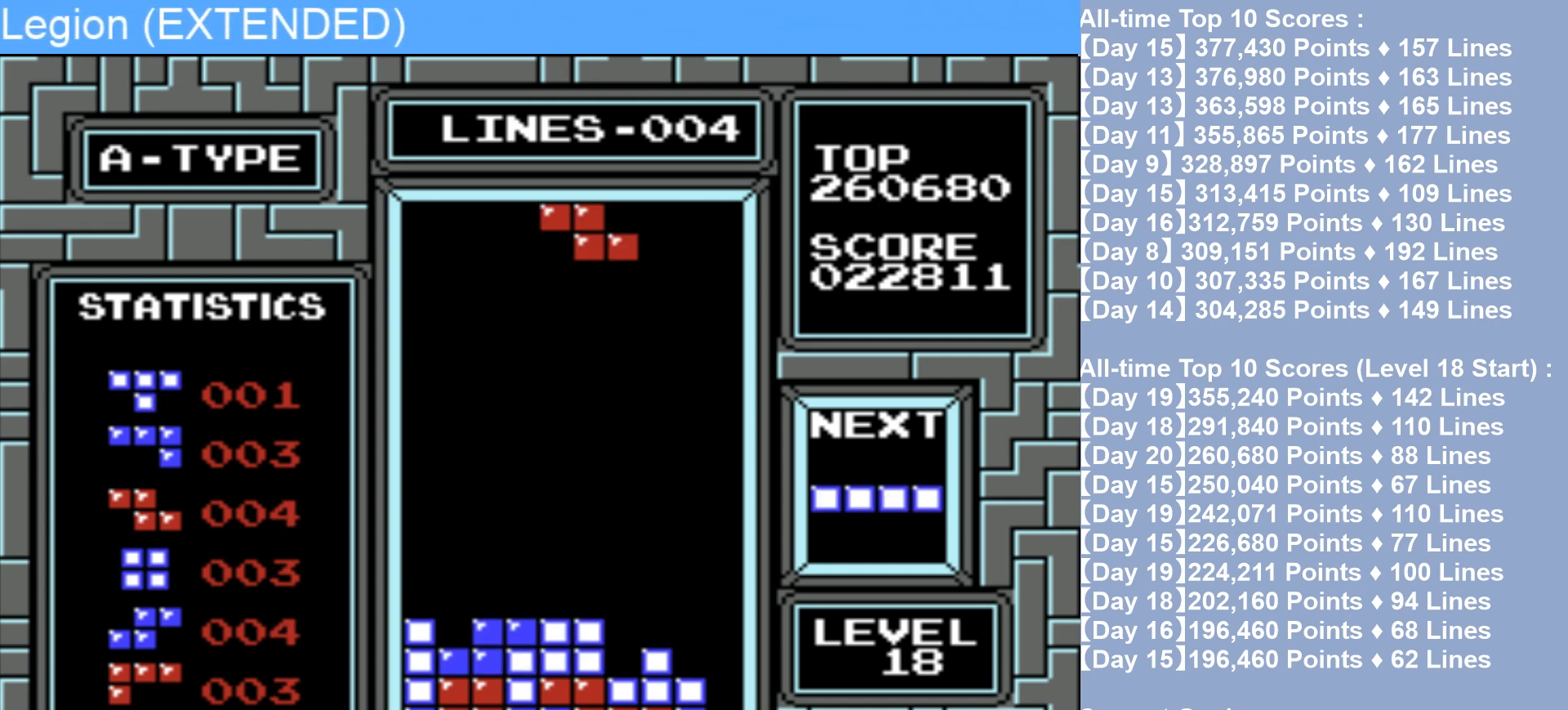
{"buttons": [], "events": [[17, "DPAD_RIGHT", "down"], [67, "A", "down"], [167, "DPAD_RIGHT", "up"], [183, "A", "up"]]}
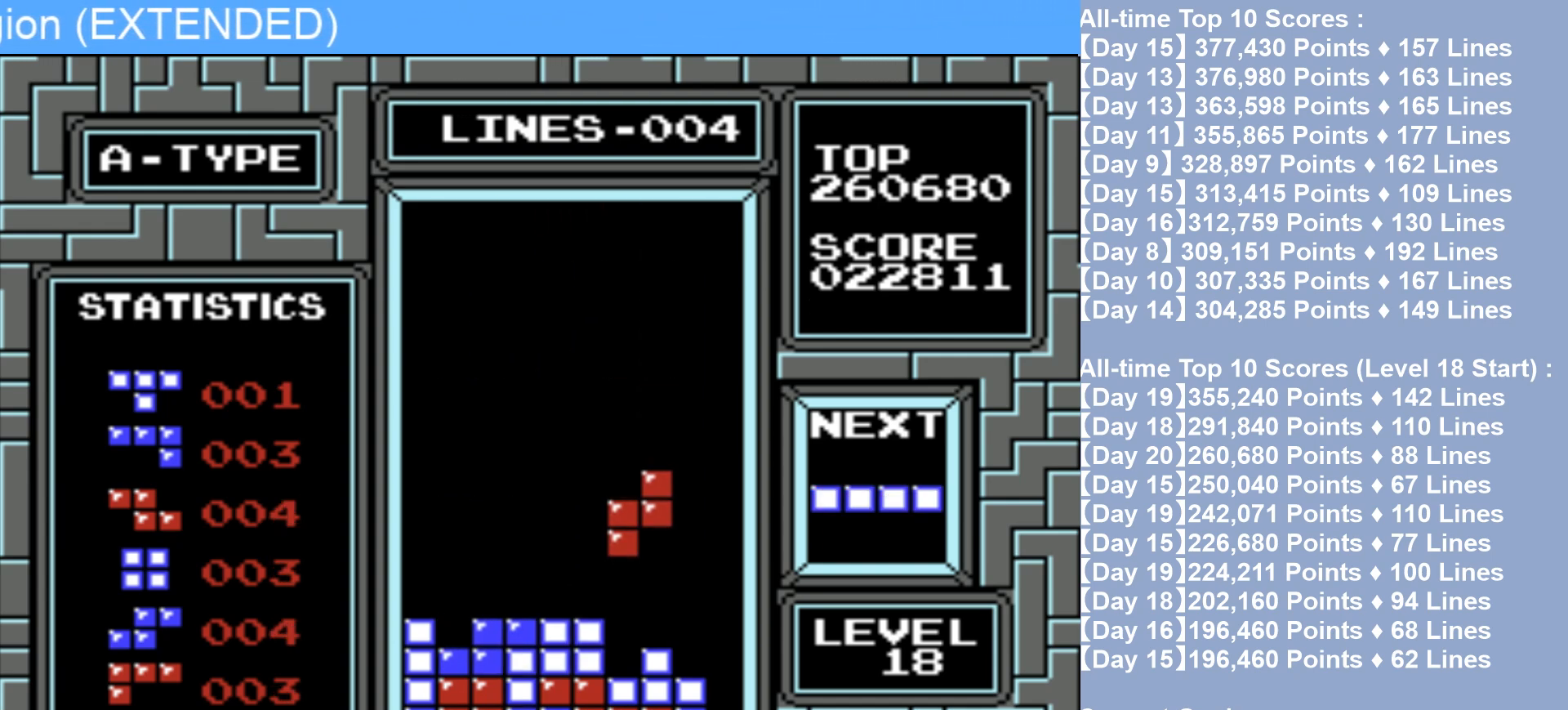
{"buttons": ["DPAD_RIGHT"], "events": [[317, "DPAD_RIGHT", "down"]]}
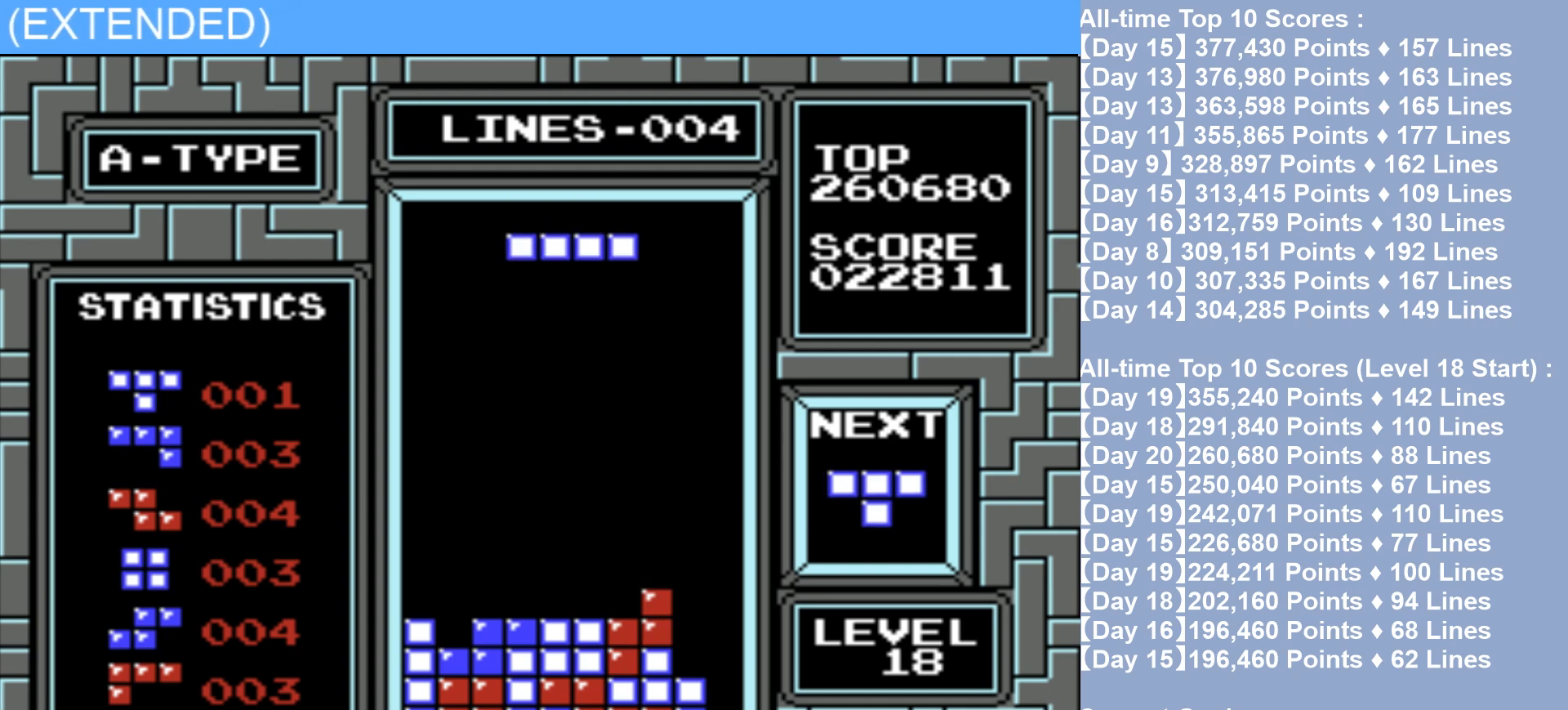
{"buttons": ["DPAD_RIGHT"], "events": [[17, "A", "down"], [183, "A", "up"]]}
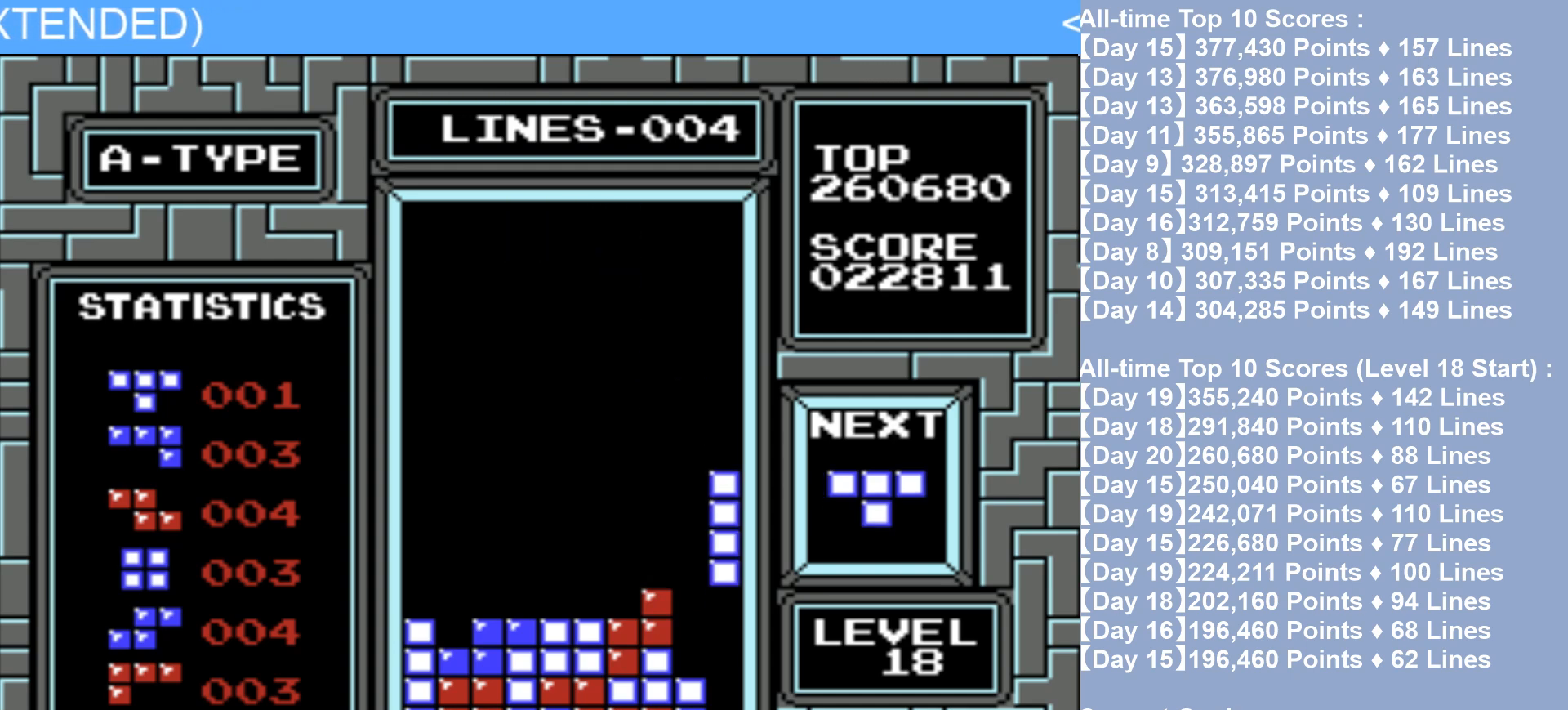
{"buttons": ["DPAD_LEFT"], "events": [[350, "DPAD_RIGHT", "up"], [467, "DPAD_LEFT", "down"]]}
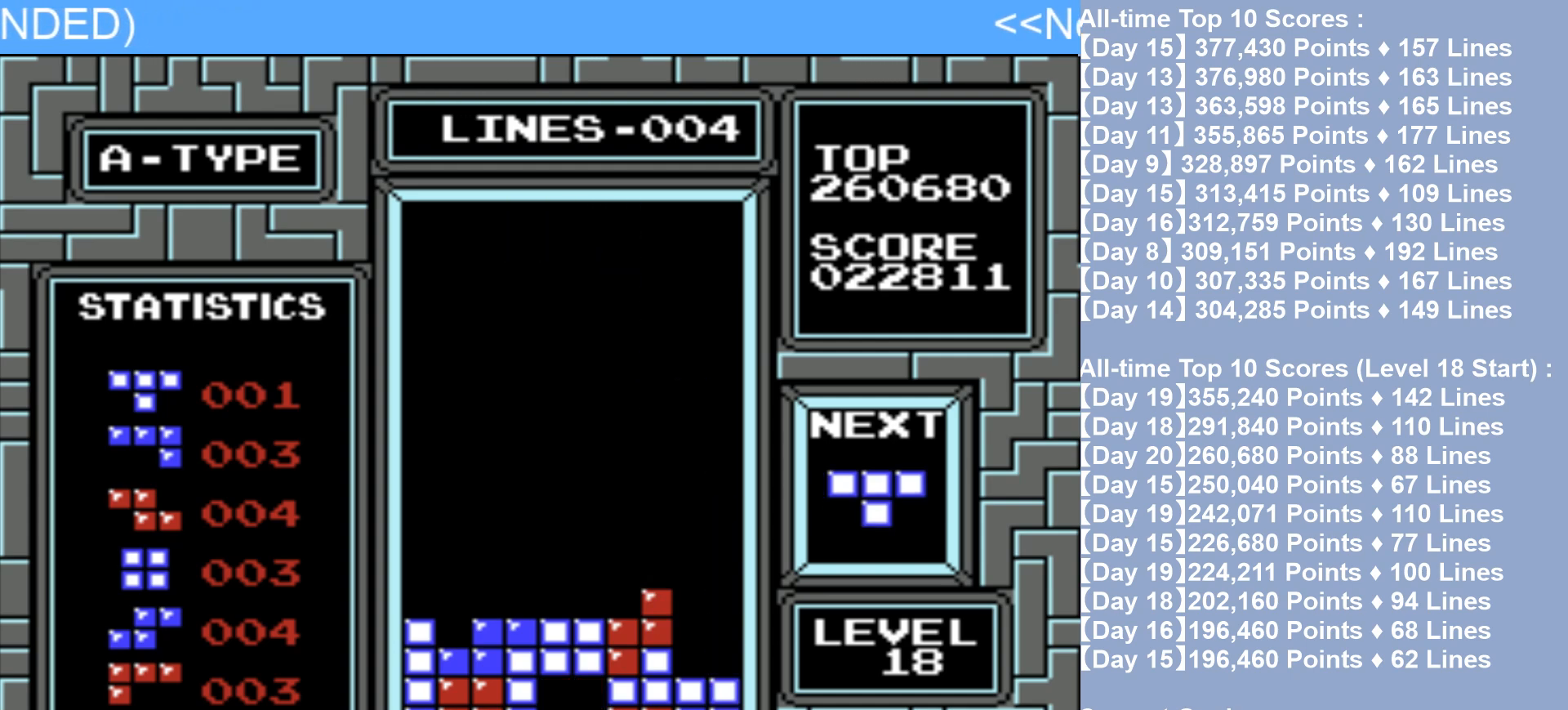
{"buttons": ["DPAD_LEFT"], "events": []}
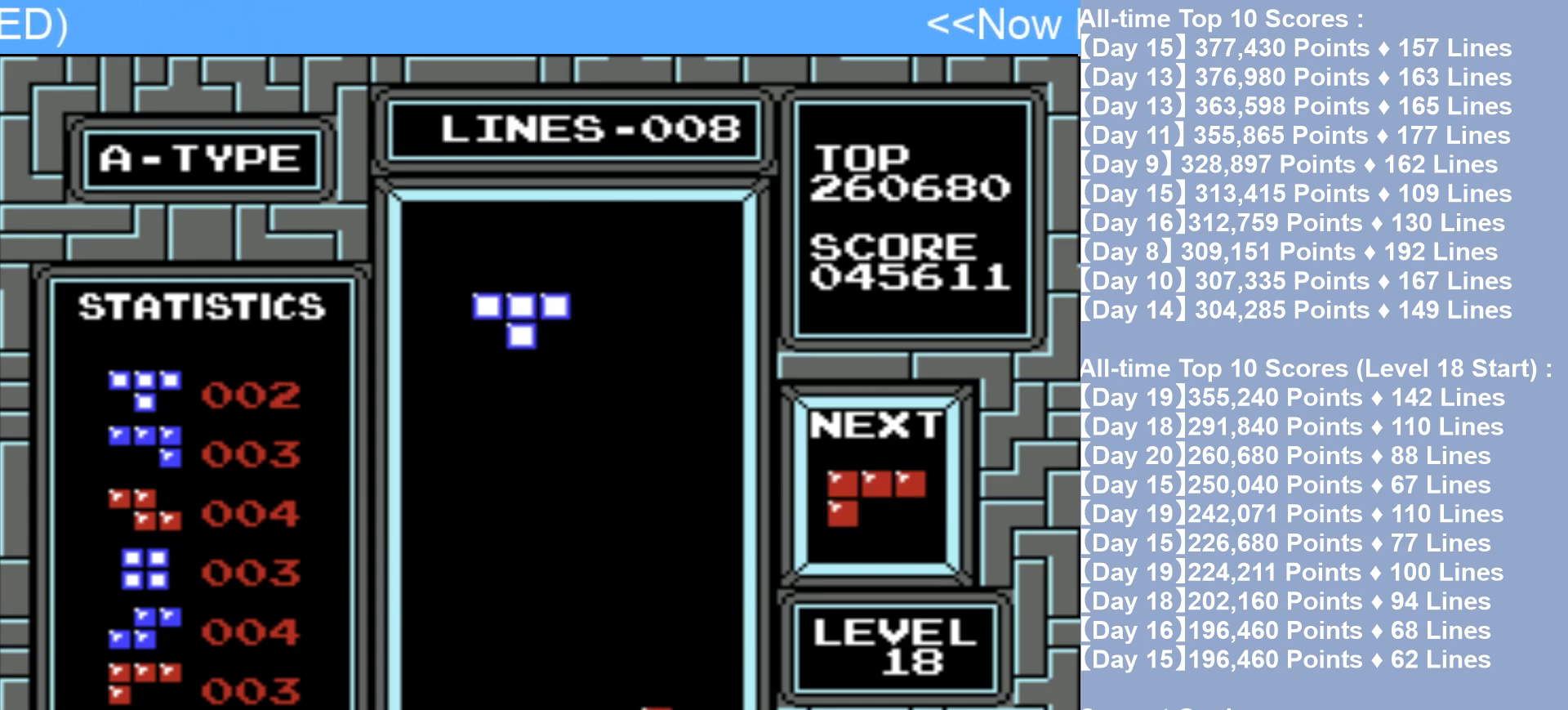
{"buttons": ["DPAD_LEFT"], "events": []}
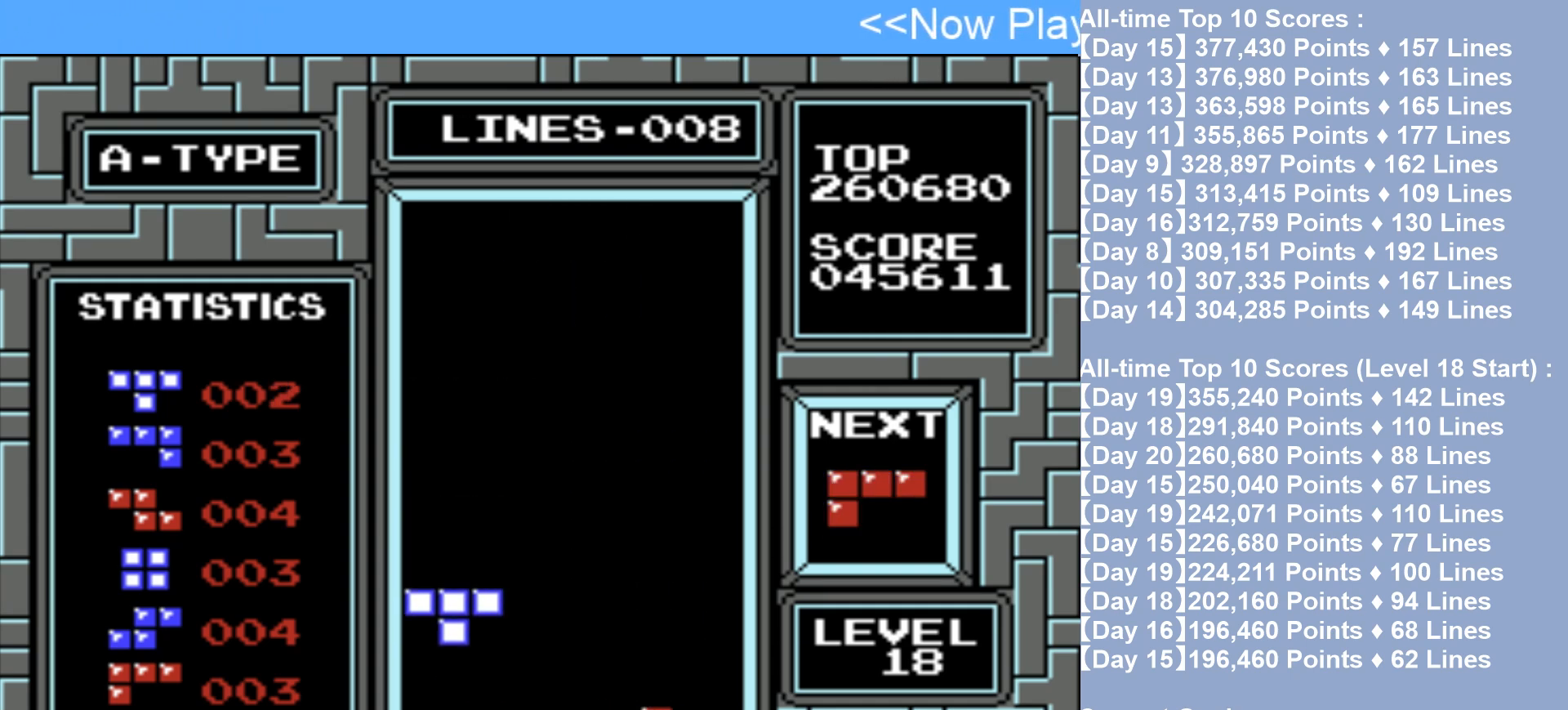
{"buttons": ["DPAD_LEFT"], "events": []}
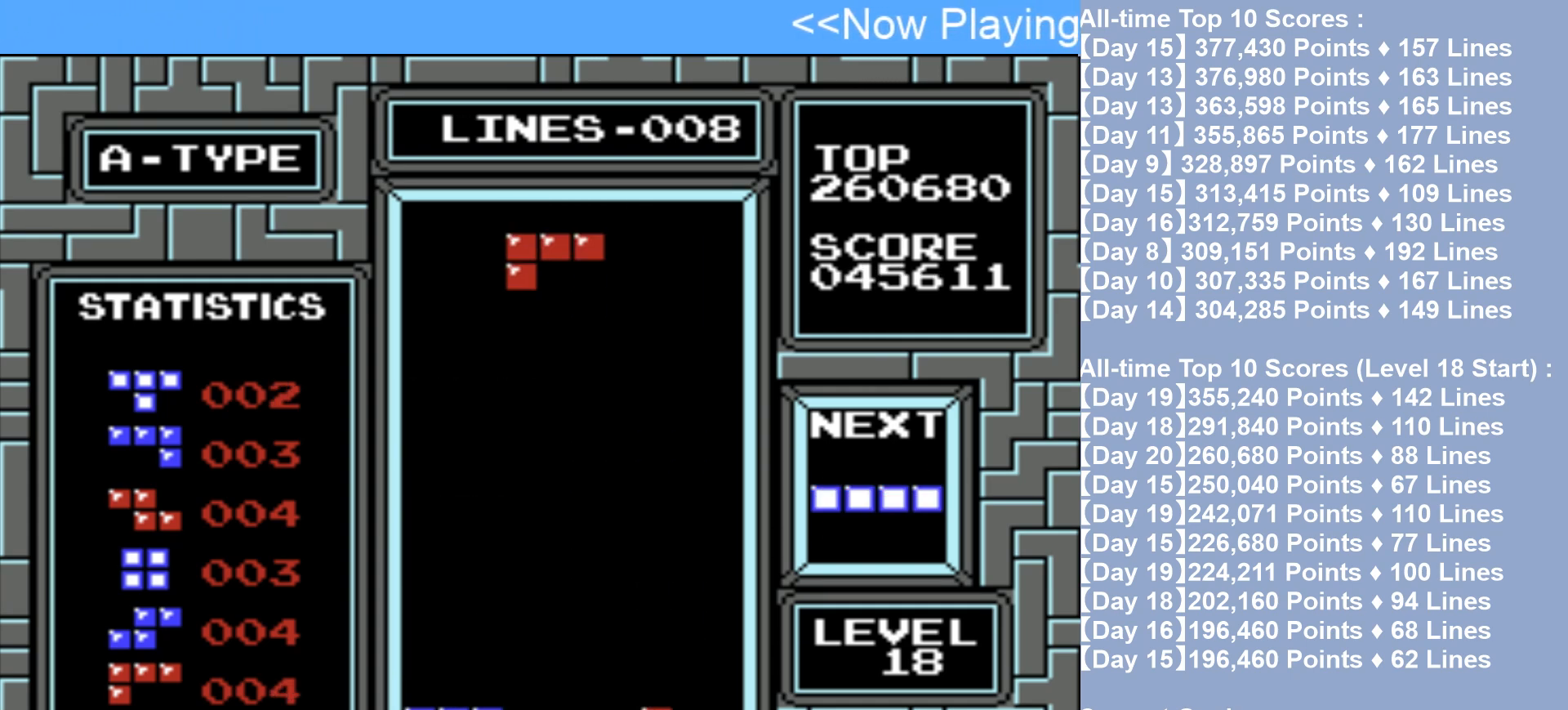
{"buttons": ["DPAD_LEFT"], "events": [[333, "B", "down"], [467, "B", "up"]]}
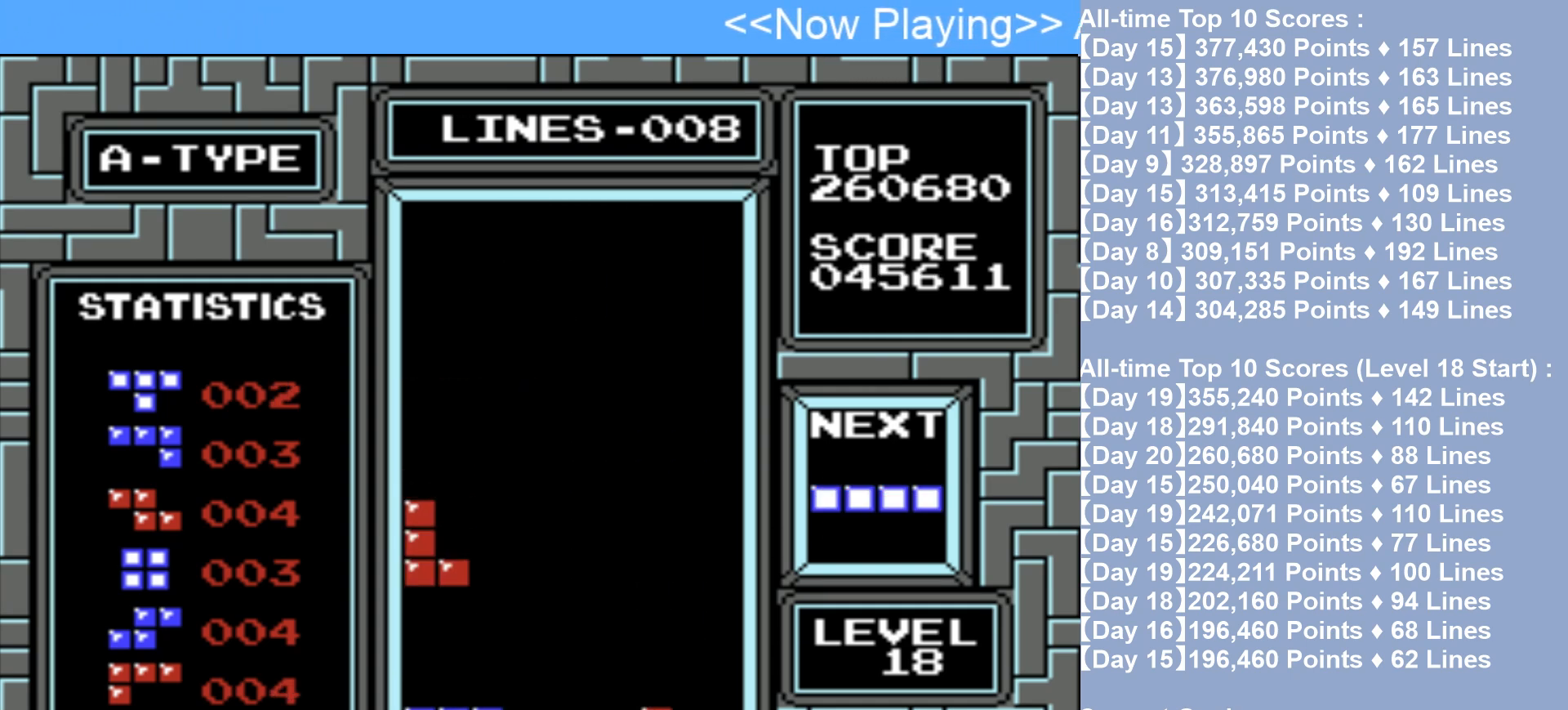
{"buttons": ["DPAD_RIGHT"], "events": [[333, "DPAD_LEFT", "up"], [400, "DPAD_RIGHT", "down"]]}
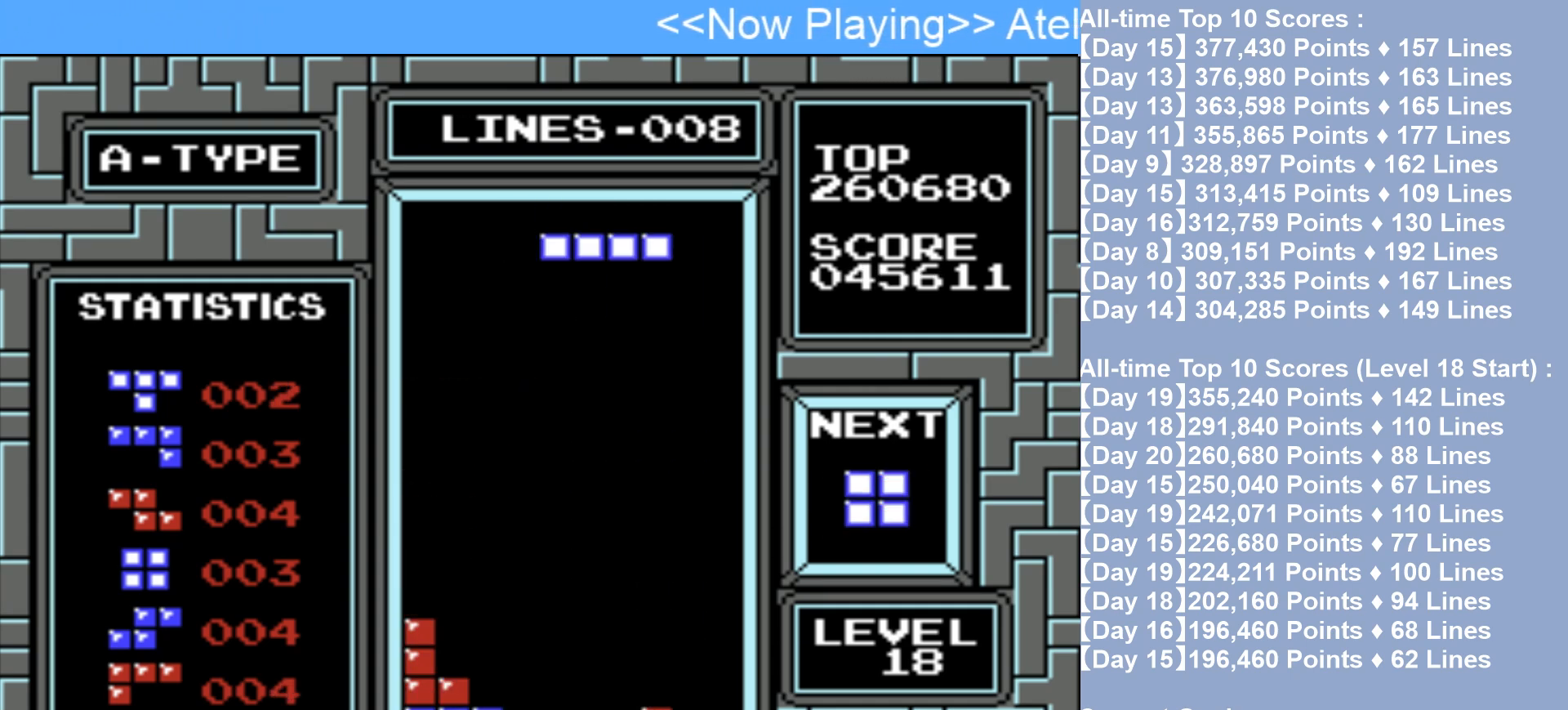
{"buttons": [], "events": [[117, "A", "down"], [233, "A", "up"], [317, "DPAD_RIGHT", "up"]]}
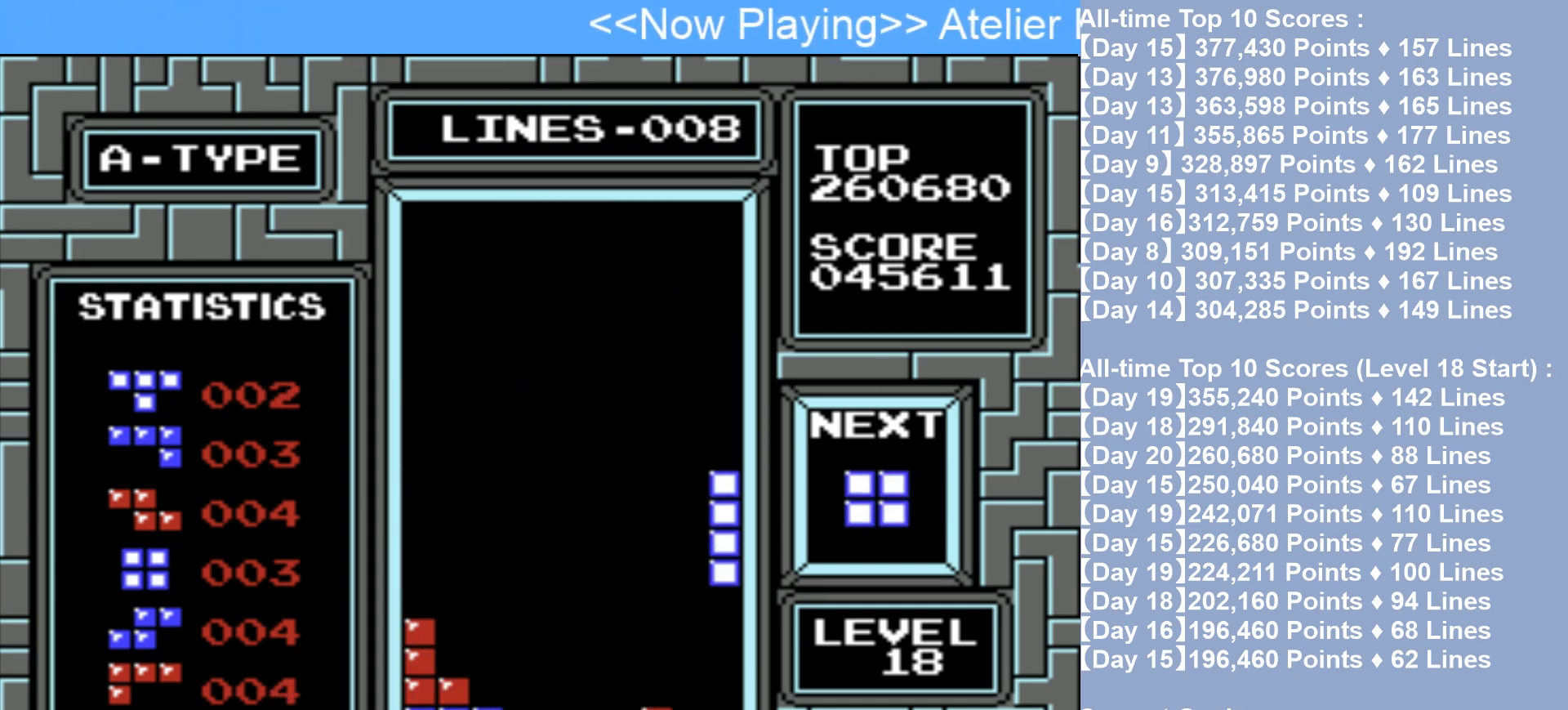
{"buttons": [], "events": [[50, "DPAD_LEFT", "down"], [167, "DPAD_LEFT", "up"]]}